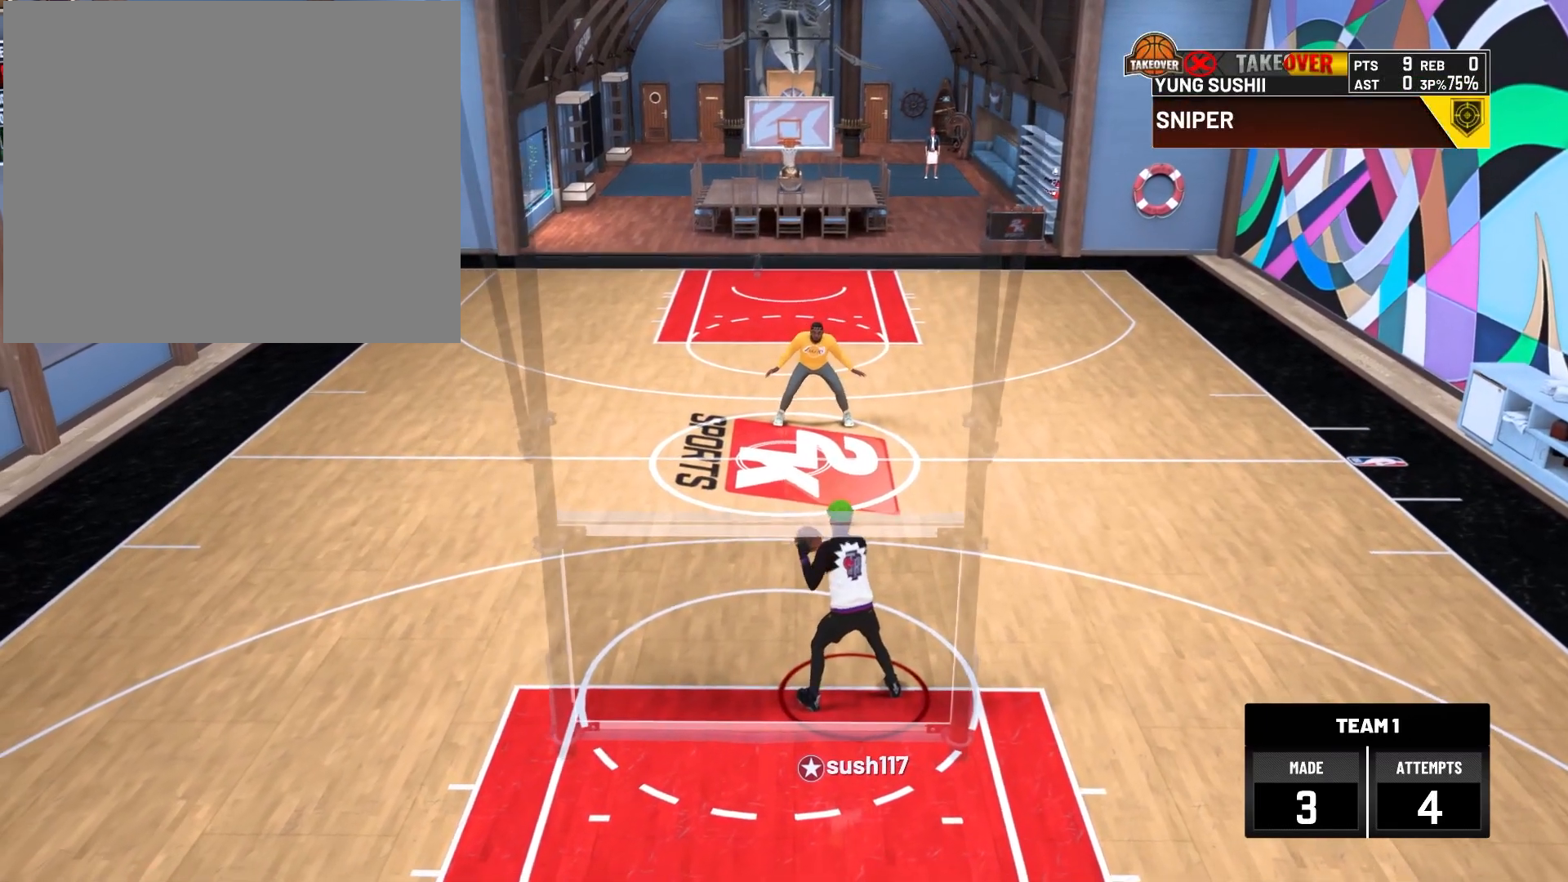
Gameplay with a controller (PlayStation layout); each line is a JSON object with the inputs held at the frame after it. "events" lists button and stick changes between this image and that frame as [ms after this image, input, new state], when the widget could be followed in between.
{"buttons": [], "left_stick": "up-left", "right_stick": "center", "events": [[400, "left_stick", "up-left"]]}
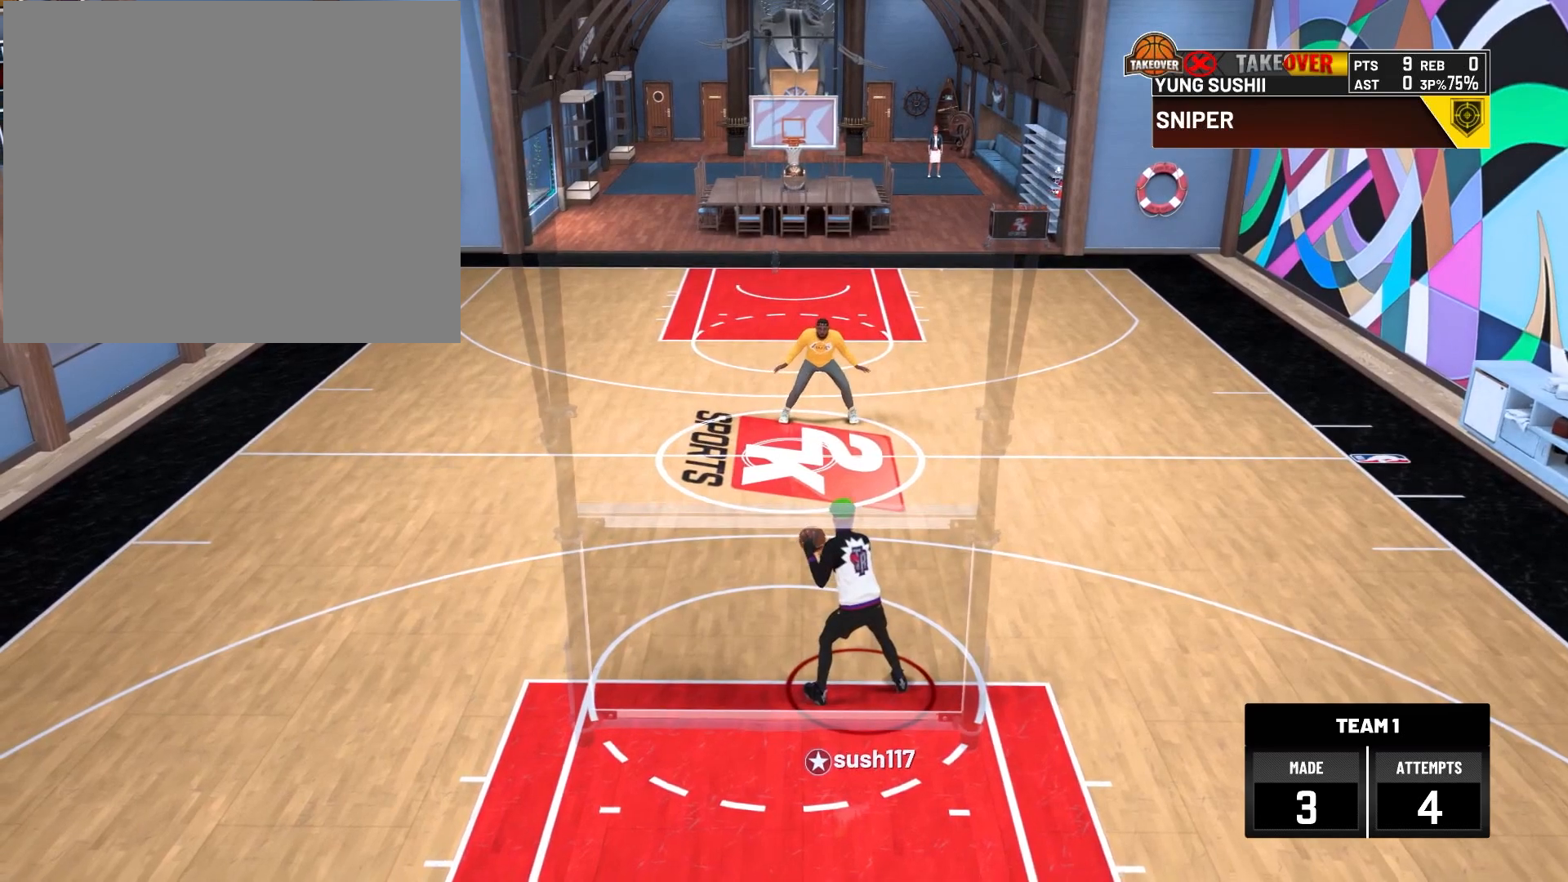
{"buttons": [], "left_stick": "center", "right_stick": "center", "events": [[233, "left_stick", "center"]]}
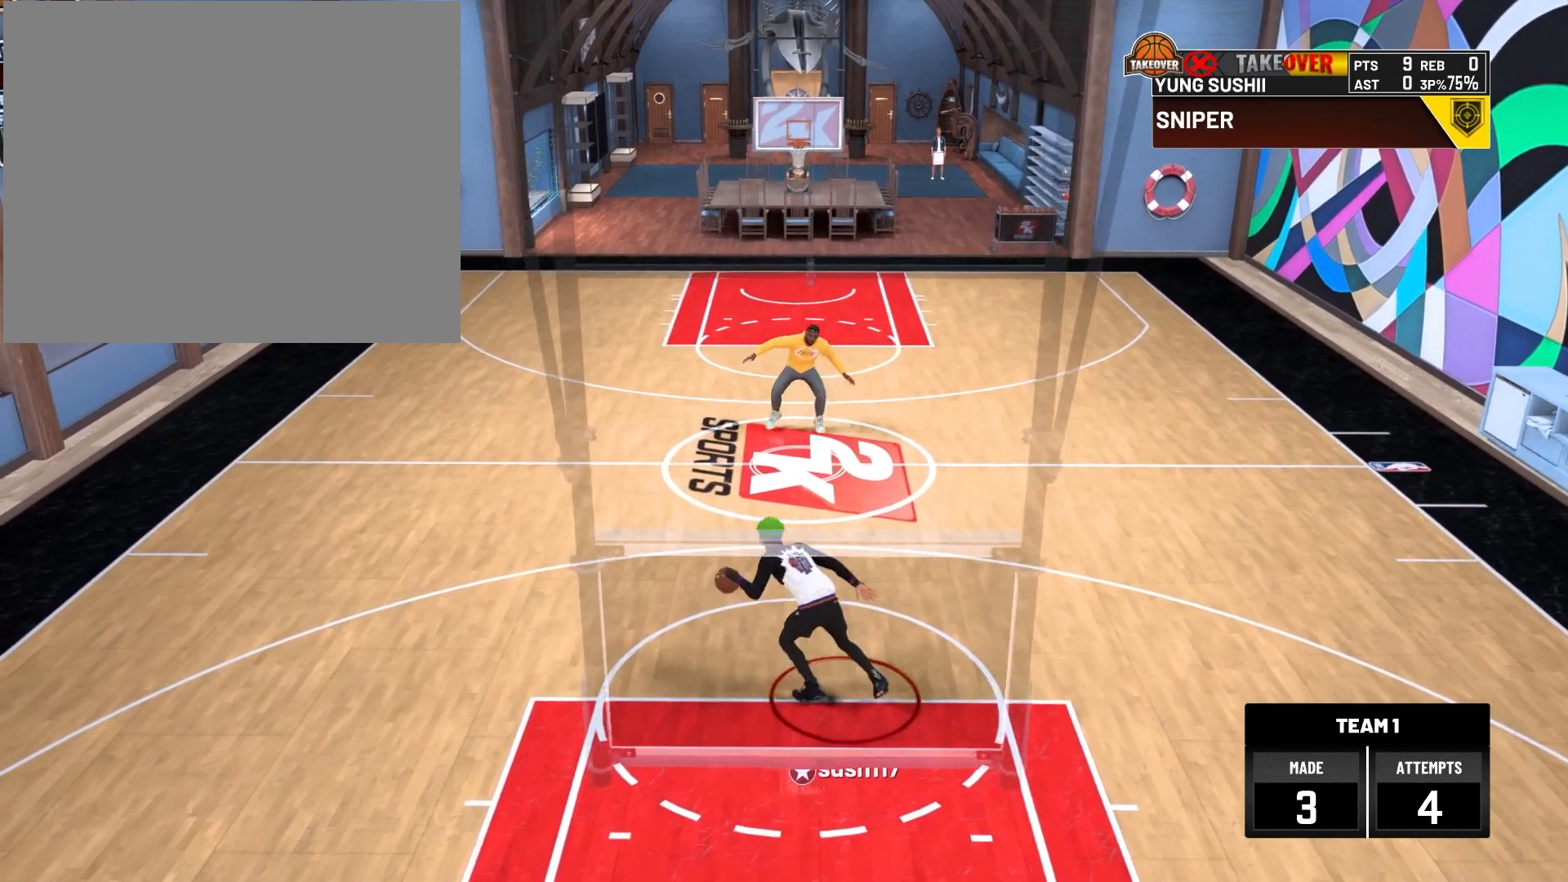
{"buttons": [], "left_stick": "center", "right_stick": "right", "events": [[500, "right_stick", "right"]]}
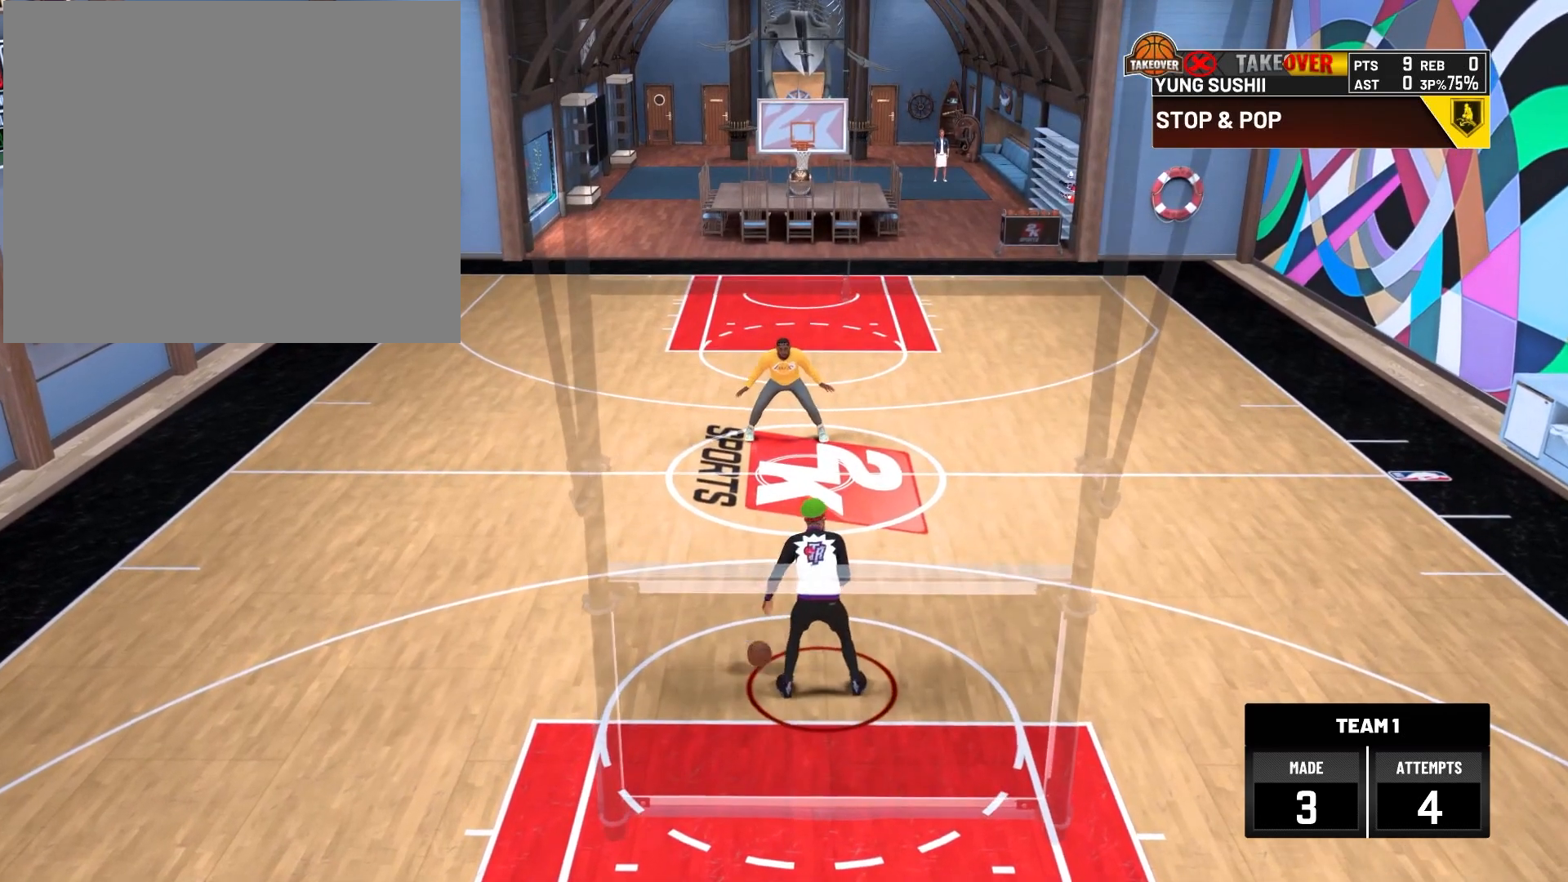
{"buttons": [], "left_stick": "center", "right_stick": "center", "events": [[133, "right_stick", "center"]]}
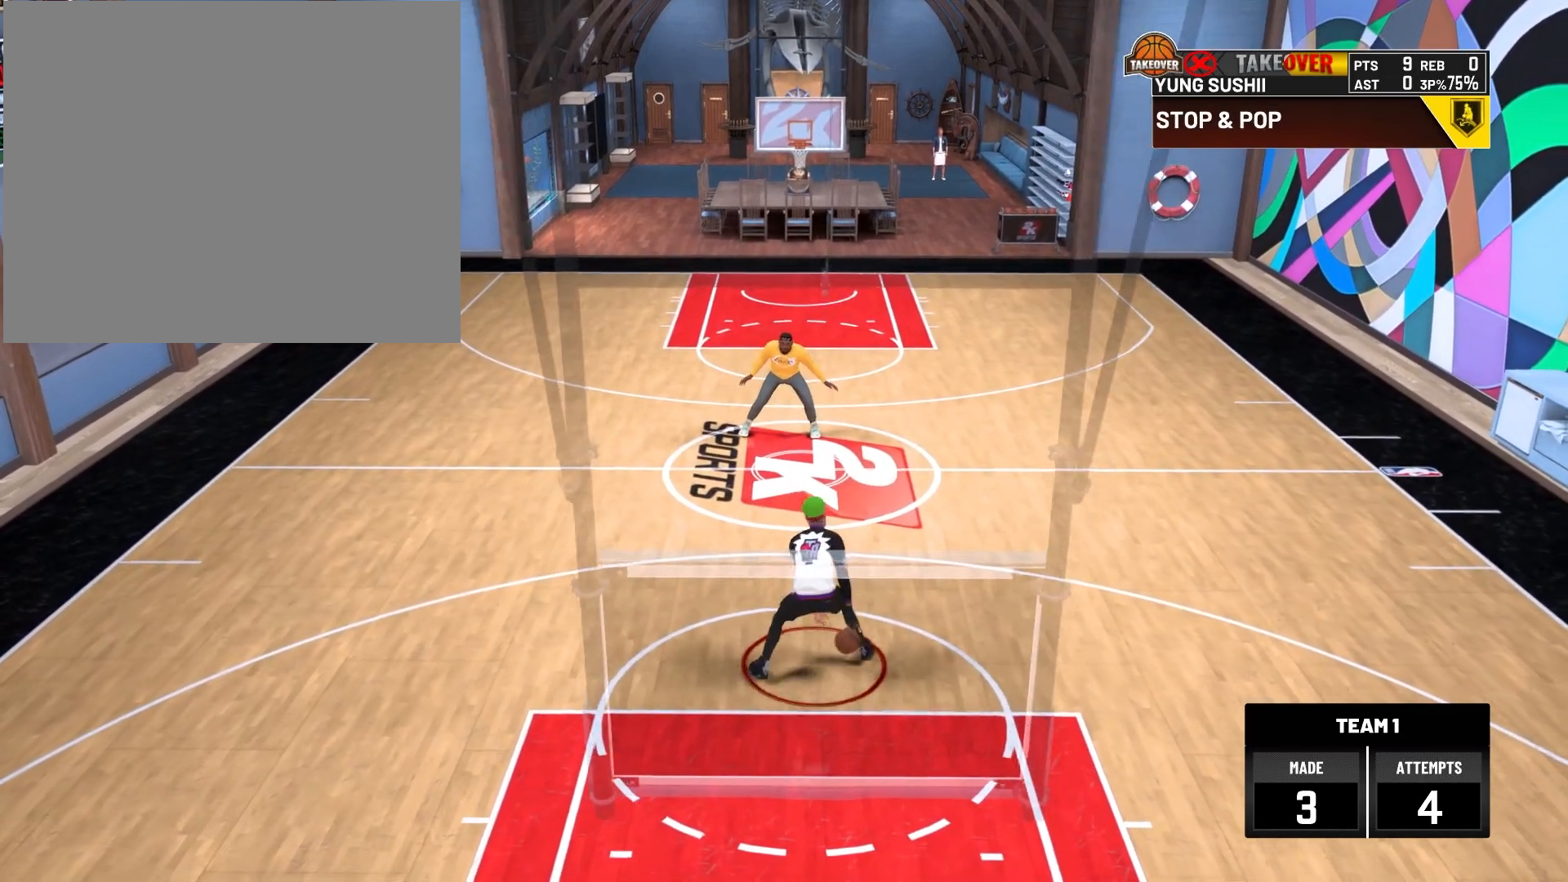
{"buttons": [], "left_stick": "center", "right_stick": "center", "events": []}
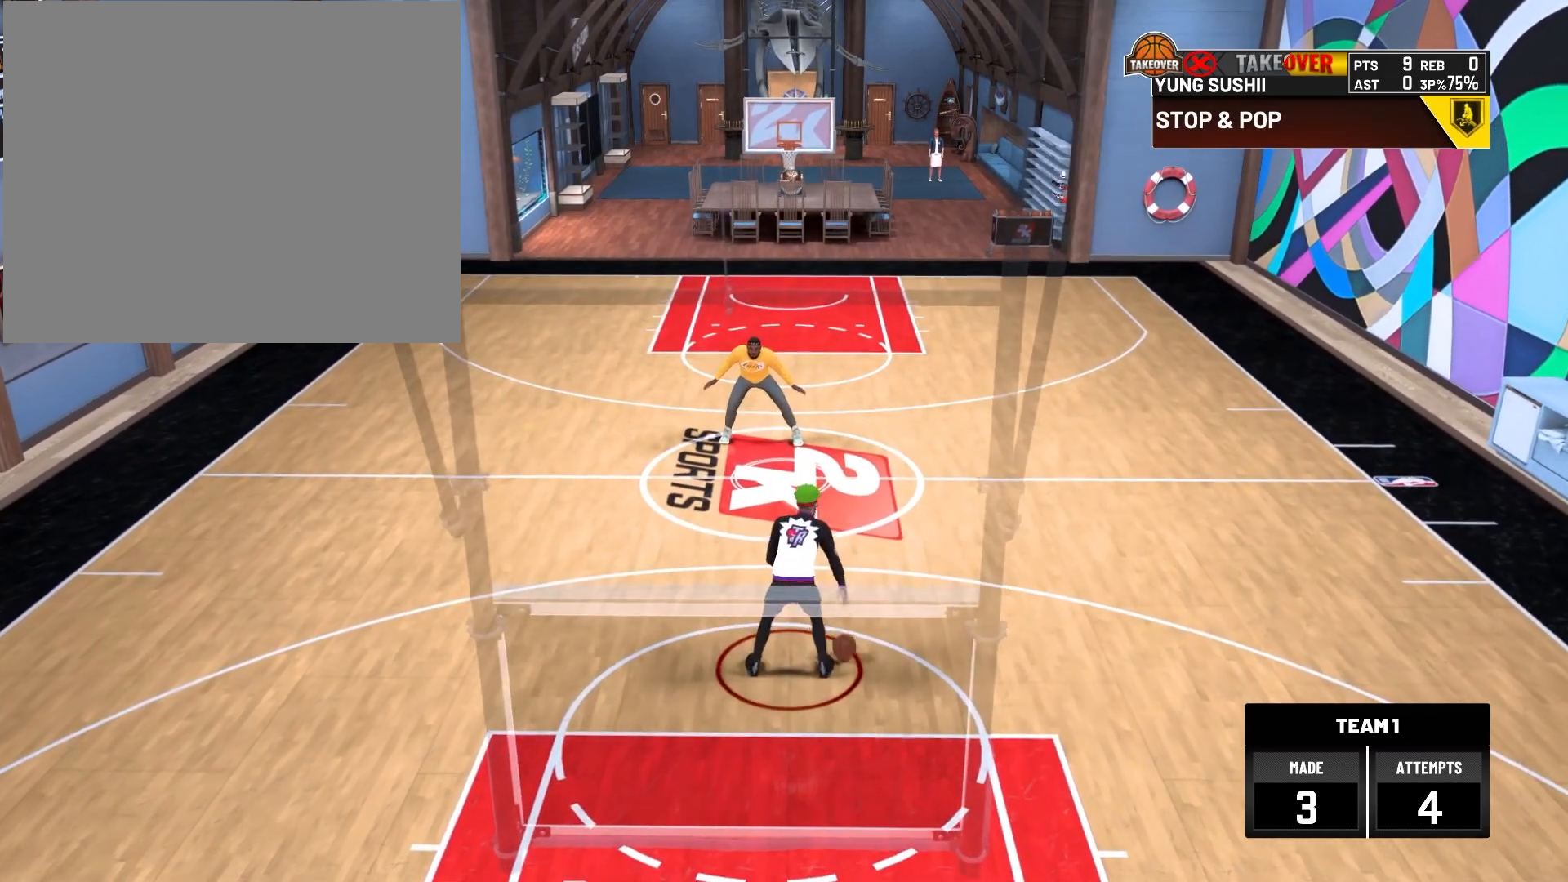
{"buttons": [], "left_stick": "center", "right_stick": "center", "events": []}
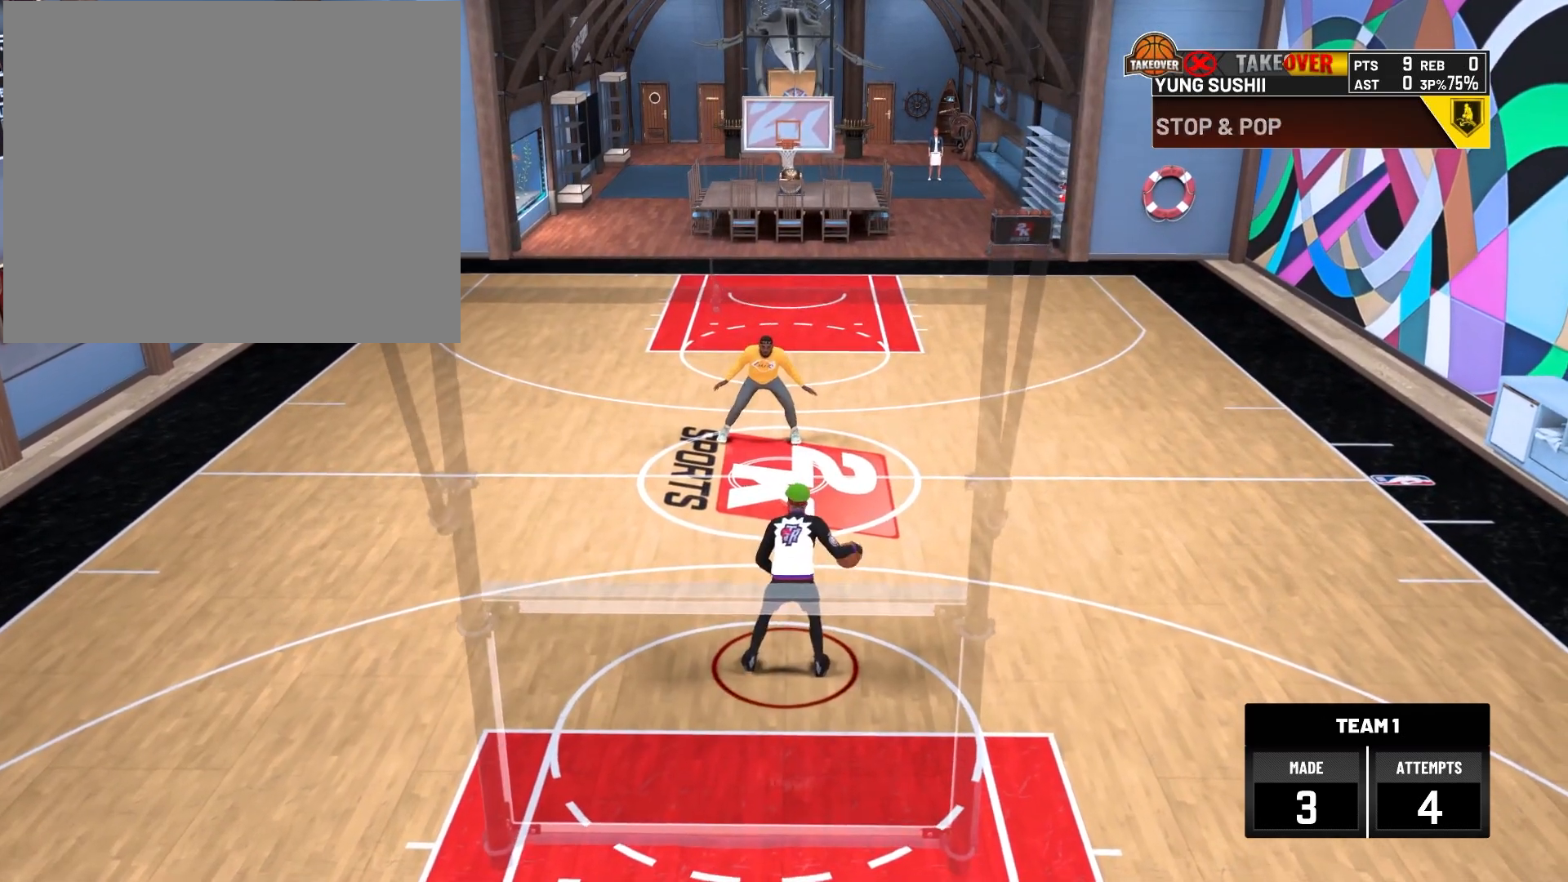
{"buttons": [], "left_stick": "center", "right_stick": "center", "events": [[33, "right_stick", "left"], [133, "right_stick", "center"]]}
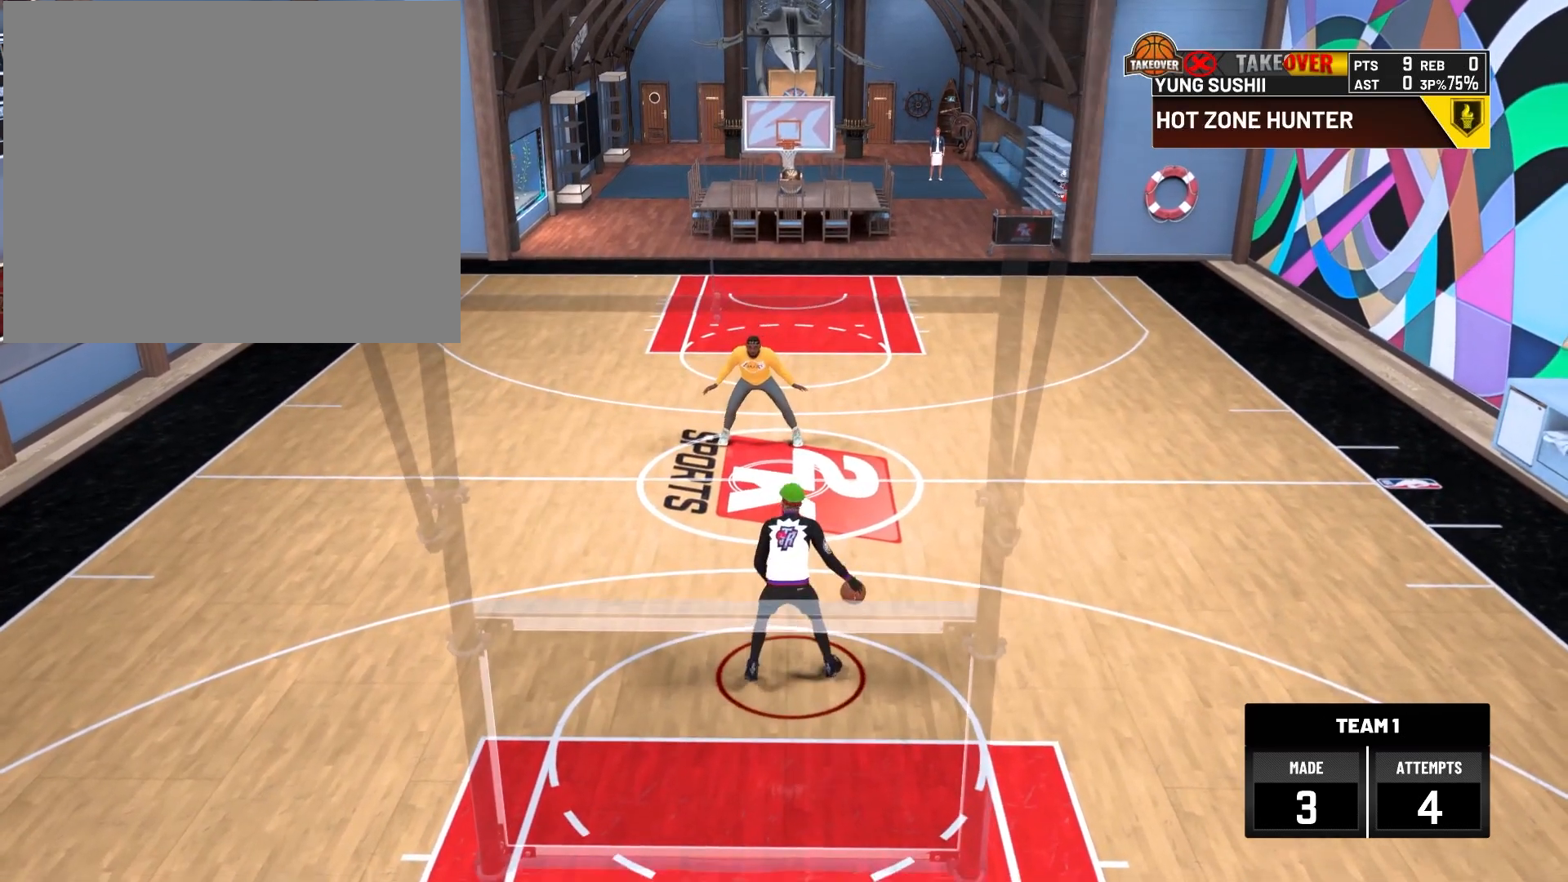
{"buttons": [], "left_stick": "center", "right_stick": "right", "events": [[467, "right_stick", "right"]]}
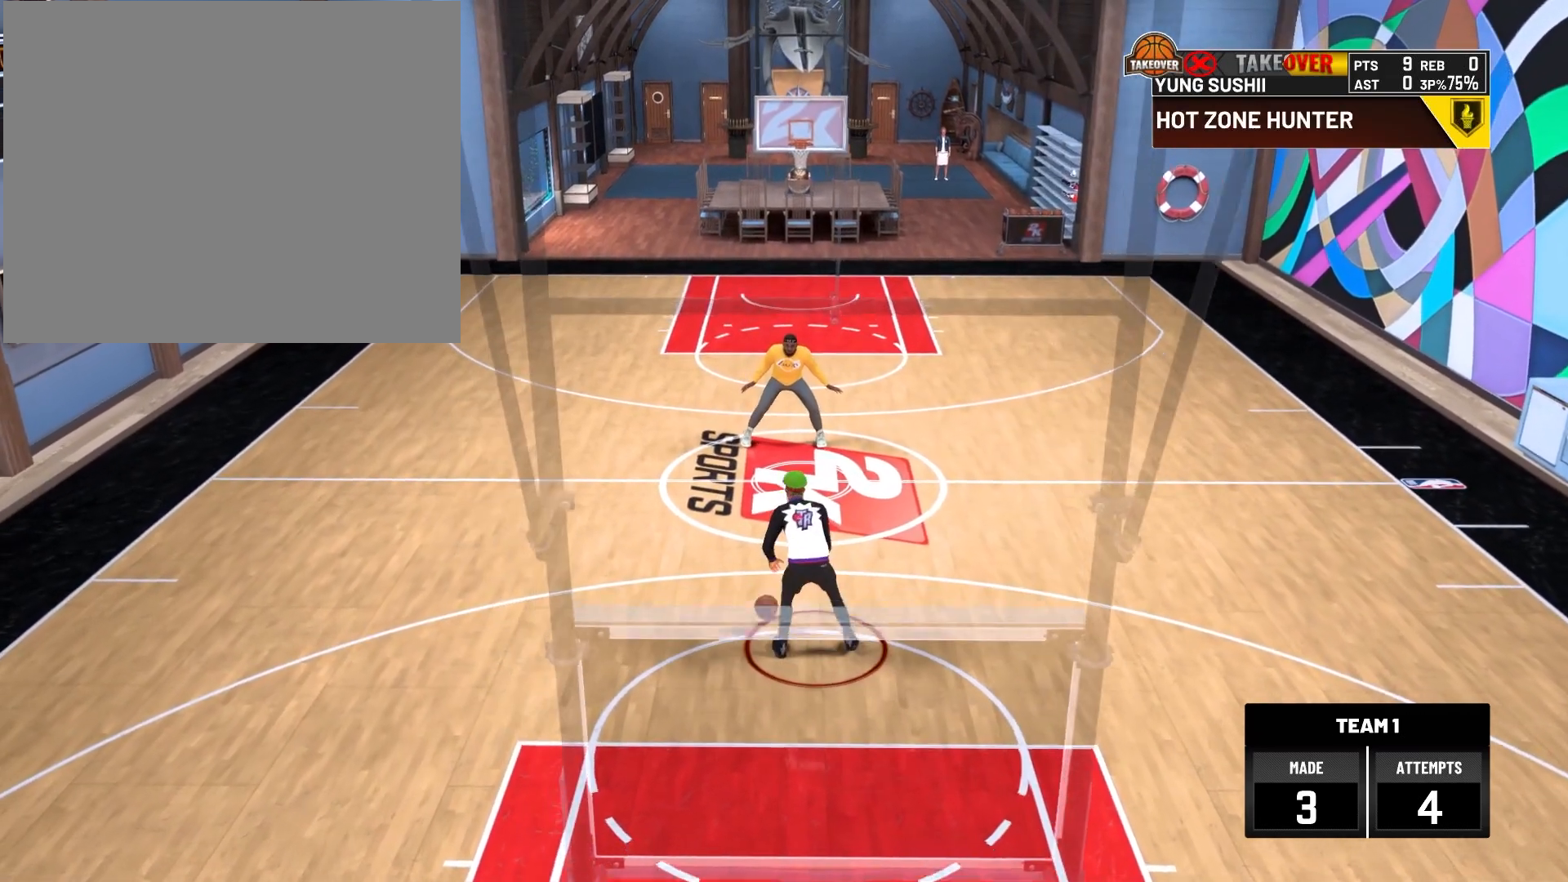
{"buttons": [], "left_stick": "center", "right_stick": "center", "events": [[100, "right_stick", "center"], [233, "right_stick", "left"], [333, "right_stick", "center"]]}
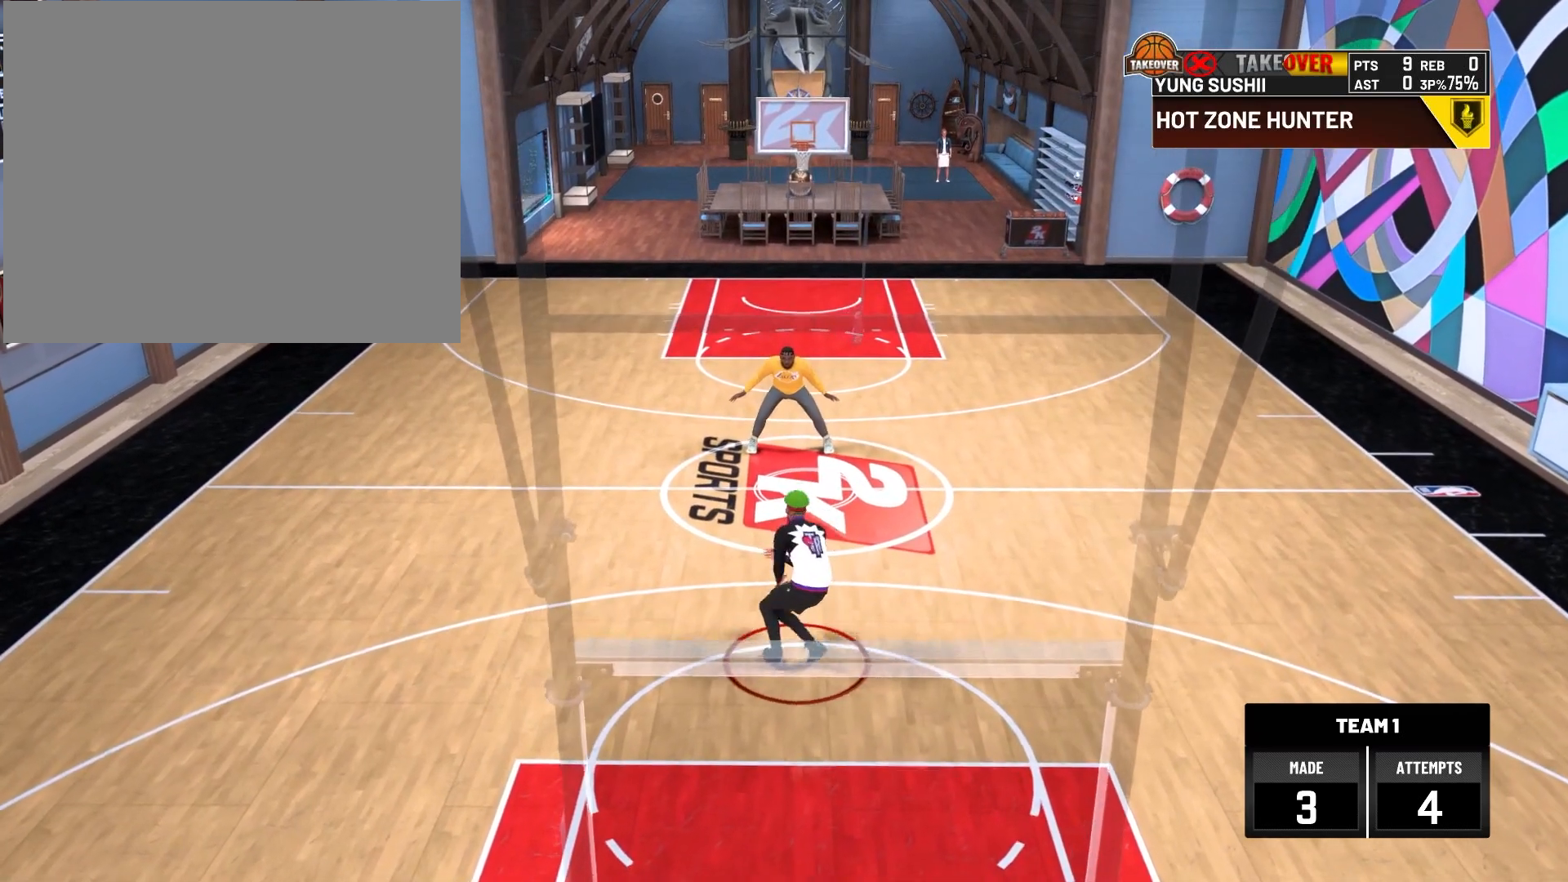
{"buttons": ["R2"], "left_stick": "up-right", "right_stick": "center", "events": [[33, "R2", "down"], [67, "left_stick", "up-right"]]}
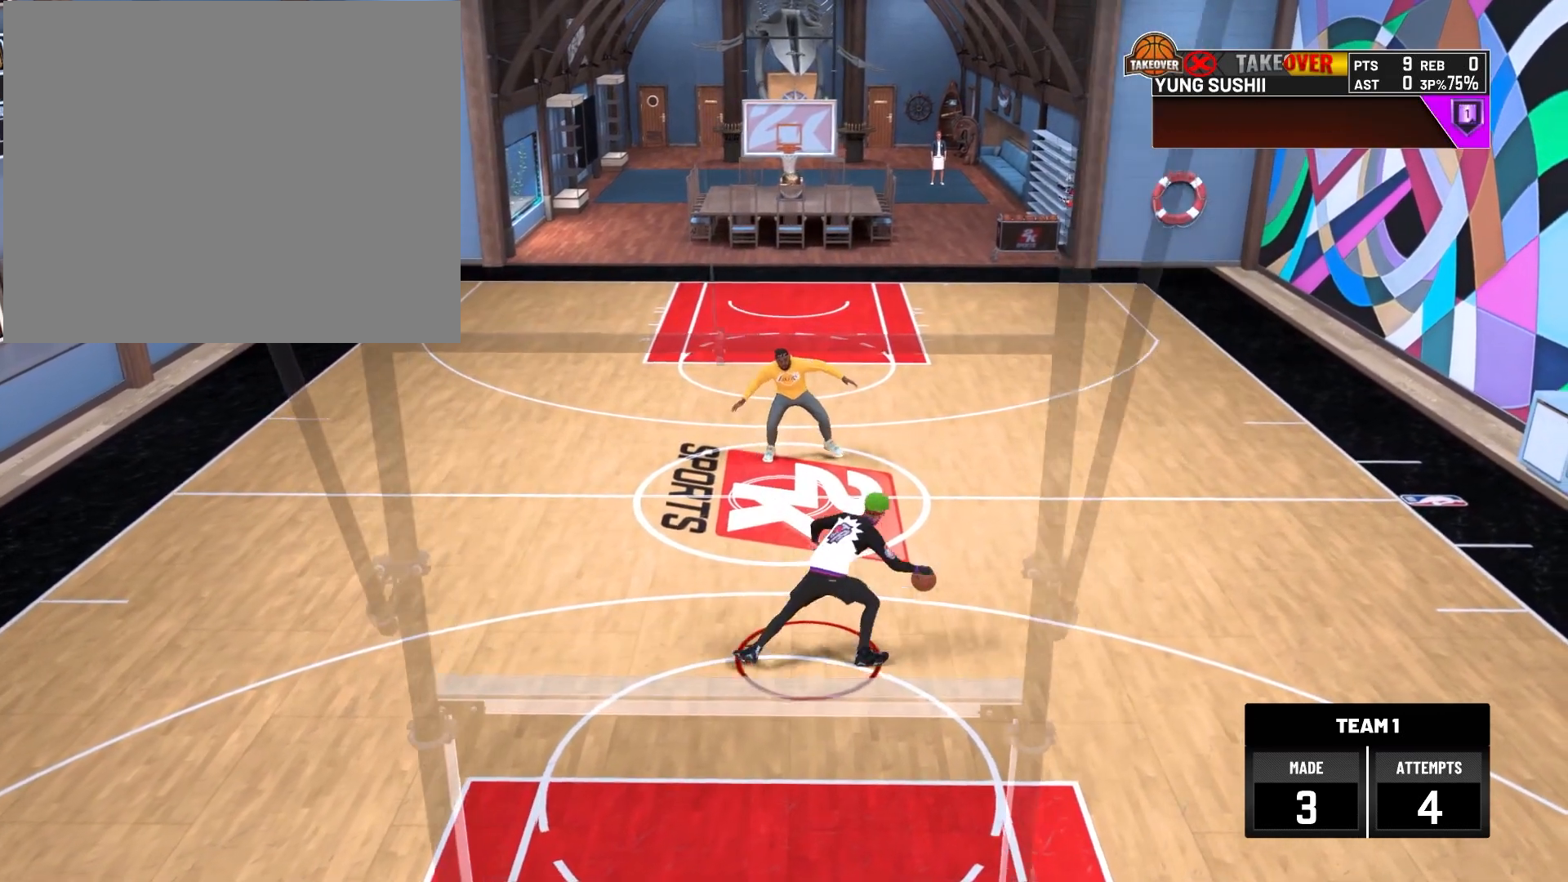
{"buttons": [], "left_stick": "center", "right_stick": "left", "events": [[267, "left_stick", "center"], [333, "R2", "up"], [500, "right_stick", "left"]]}
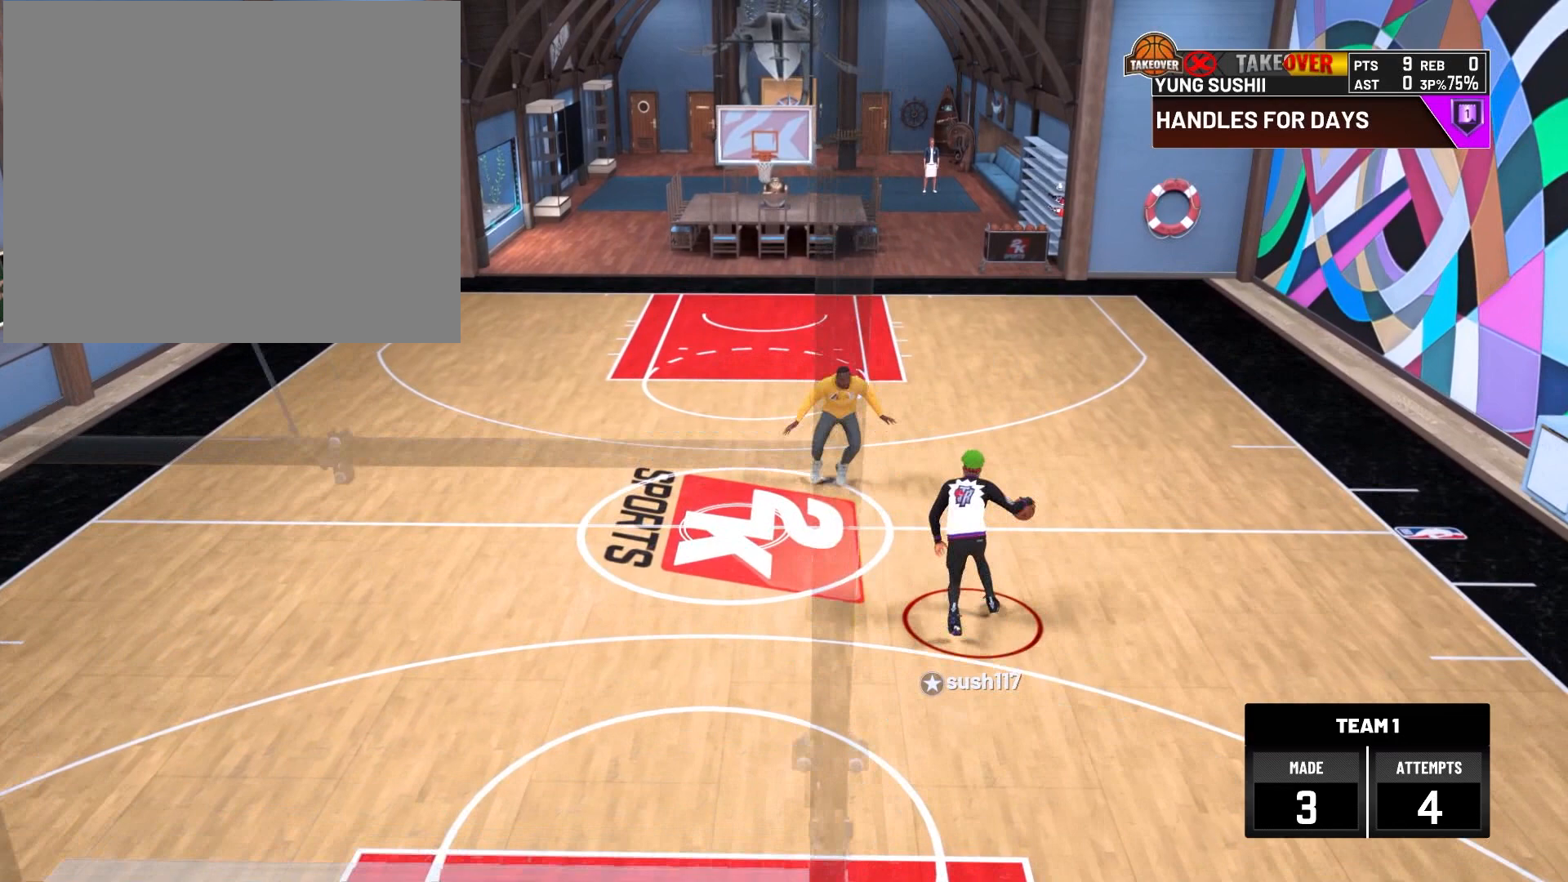
{"buttons": [], "left_stick": "center", "right_stick": "center", "events": [[133, "right_stick", "center"], [233, "R2", "down"], [300, "right_stick", "up-right"], [400, "right_stick", "center"], [467, "R2", "up"]]}
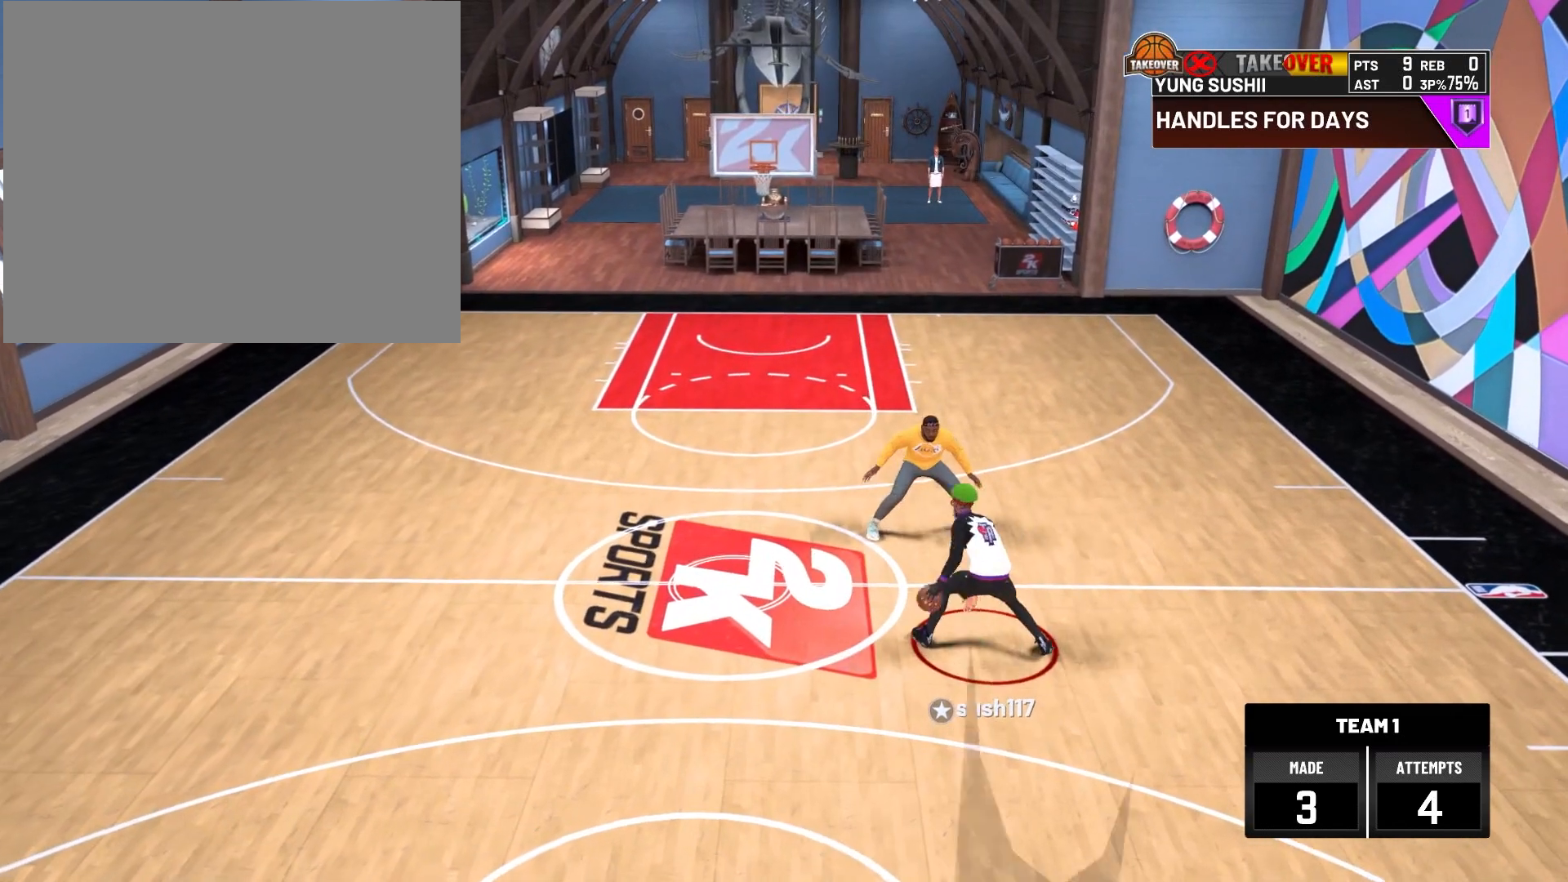
{"buttons": [], "left_stick": "center", "right_stick": "center", "events": [[33, "right_stick", "left"], [100, "right_stick", "center"], [167, "R2", "down"], [467, "R2", "up"]]}